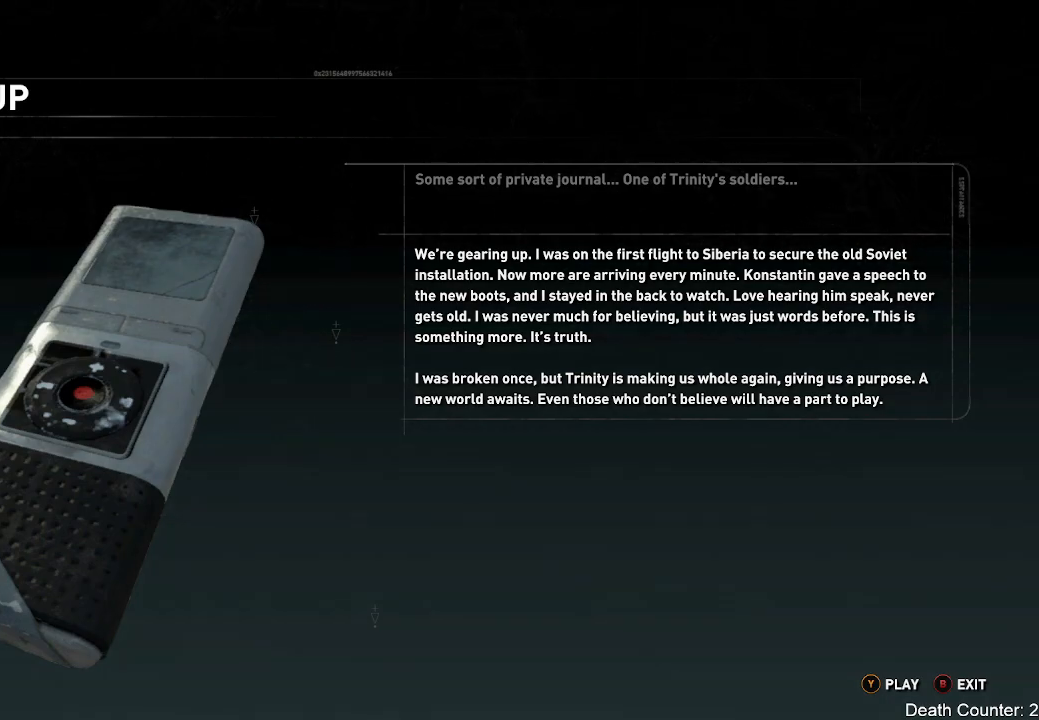
Gameplay with a controller (Xbox layout); each line is a JSON object with the inputs held at the frame after it (dt_ms = milliseconds from this image to that frame). "events" lists button and stick changes between this image and that frame as [ms after this image, input, new state], when the widget could be followed in between. Not read: B.
{"dt_ms": 1000, "buttons": [], "left_stick": "right", "right_stick": "center"}
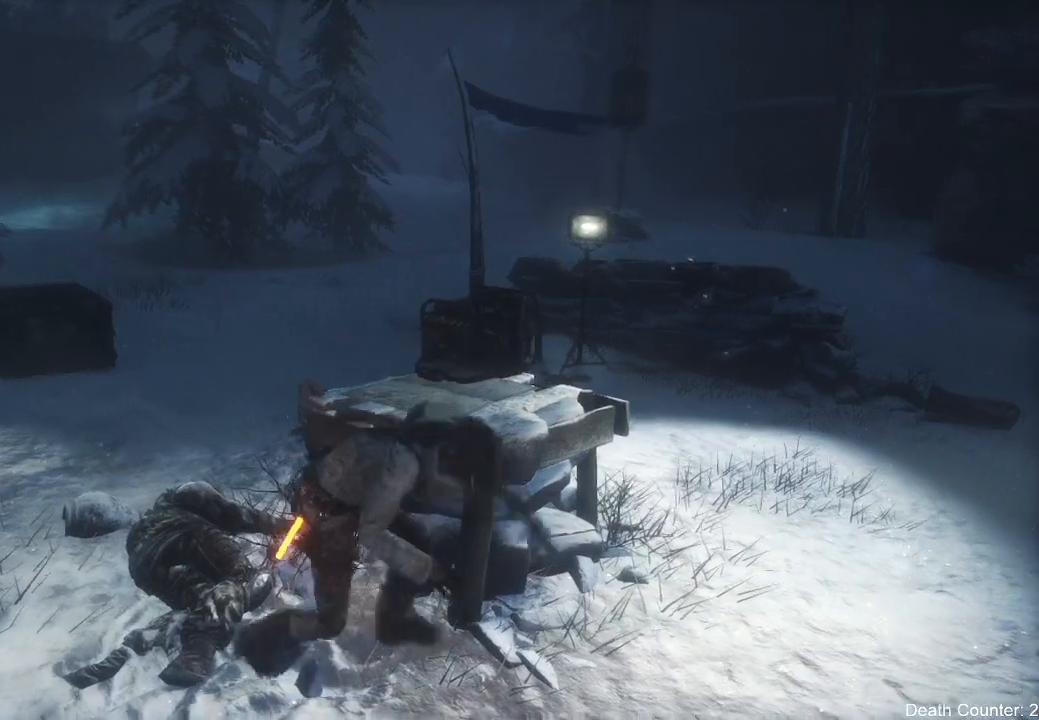
{"dt_ms": 500, "buttons": [], "left_stick": "up", "right_stick": "left", "events": [[217, "right_stick", "left"], [283, "left_stick", "up"]]}
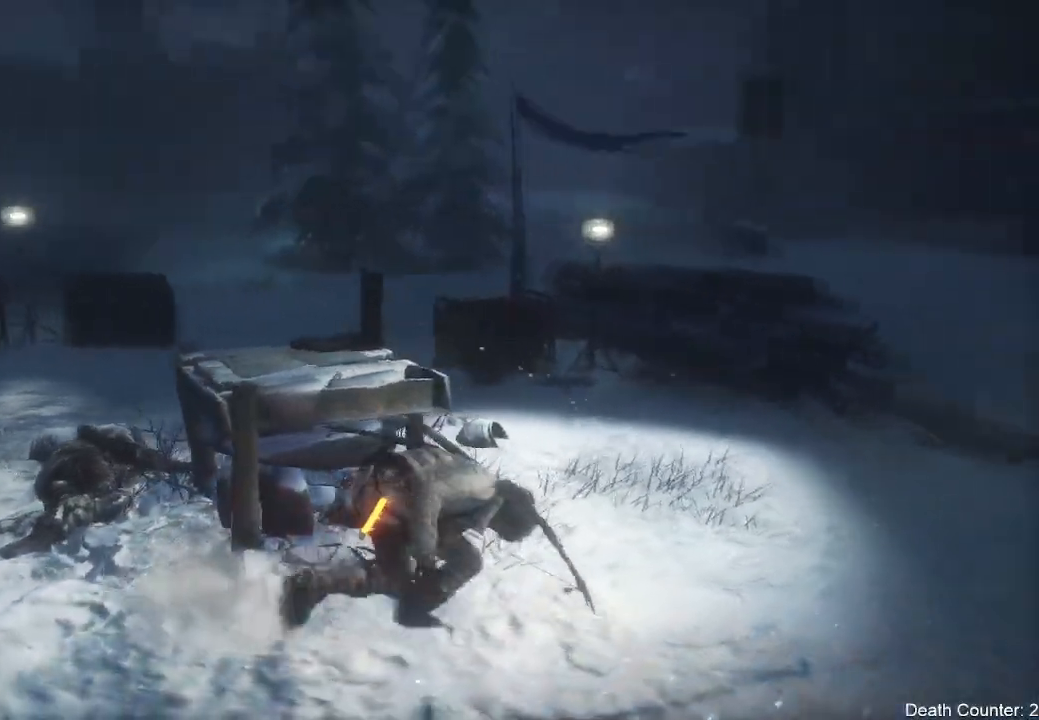
{"dt_ms": 500, "buttons": [], "left_stick": "right", "right_stick": "center", "events": [[17, "right_stick", "center"], [117, "left_stick", "up-right"], [250, "left_stick", "center"], [450, "left_stick", "right"]]}
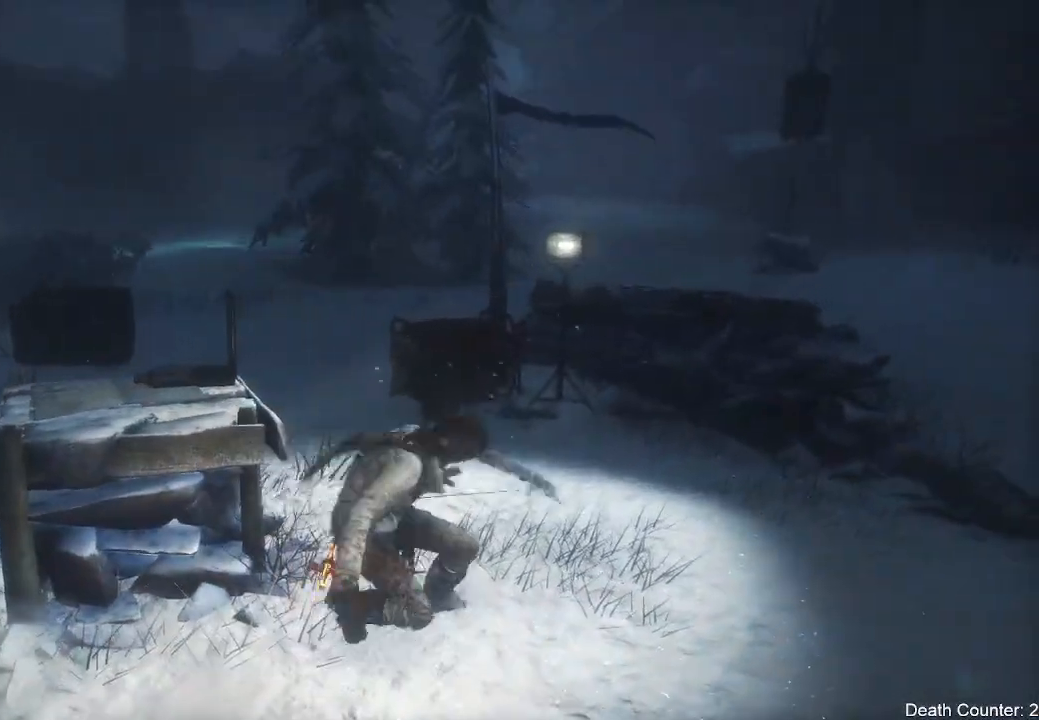
{"dt_ms": 500, "buttons": [], "left_stick": "up-right", "right_stick": "center", "events": [[417, "left_stick", "up-right"]]}
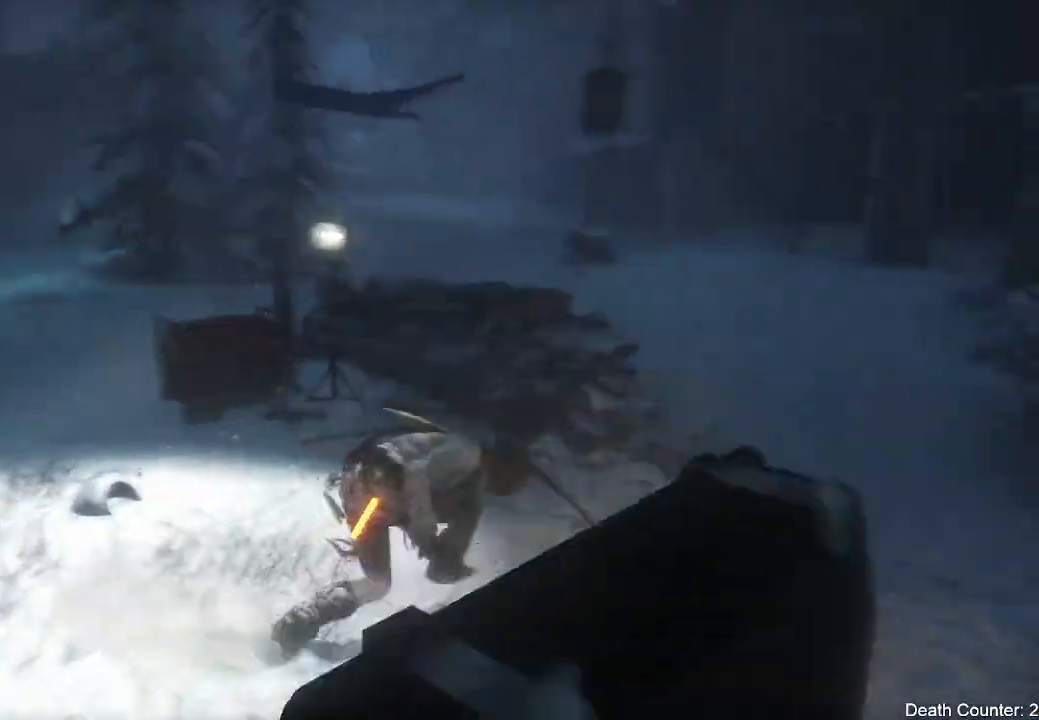
{"dt_ms": 500, "buttons": [], "left_stick": "up", "right_stick": "down-left", "events": [[183, "left_stick", "center"], [183, "right_stick", "down-left"], [500, "left_stick", "up"]]}
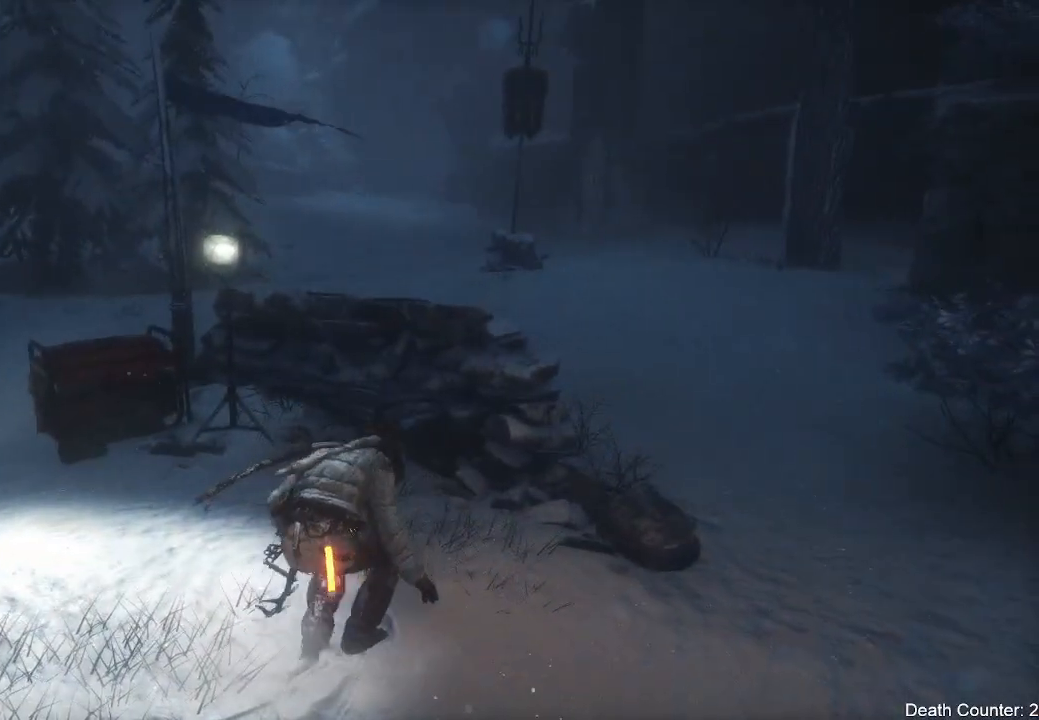
{"dt_ms": 500, "buttons": [], "left_stick": "center", "right_stick": "left", "events": [[150, "right_stick", "left"], [333, "left_stick", "center"]]}
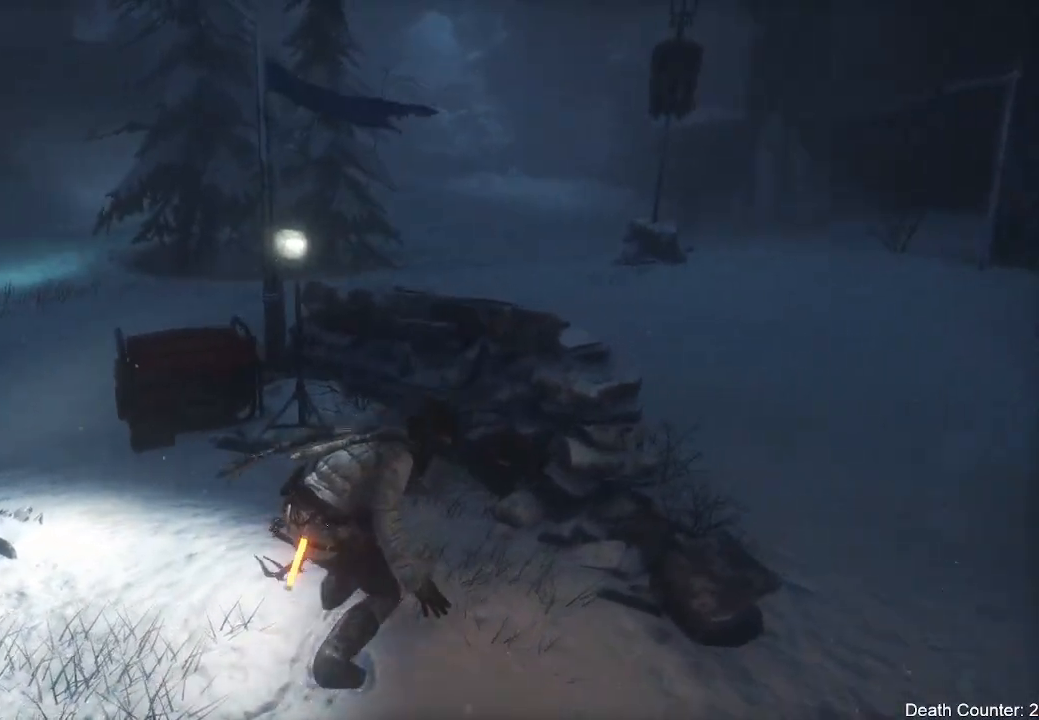
{"dt_ms": 500, "buttons": [], "left_stick": "center", "right_stick": "left", "events": [[17, "R1", "down"], [67, "left_stick", "up"], [83, "R1", "up"], [417, "left_stick", "center"]]}
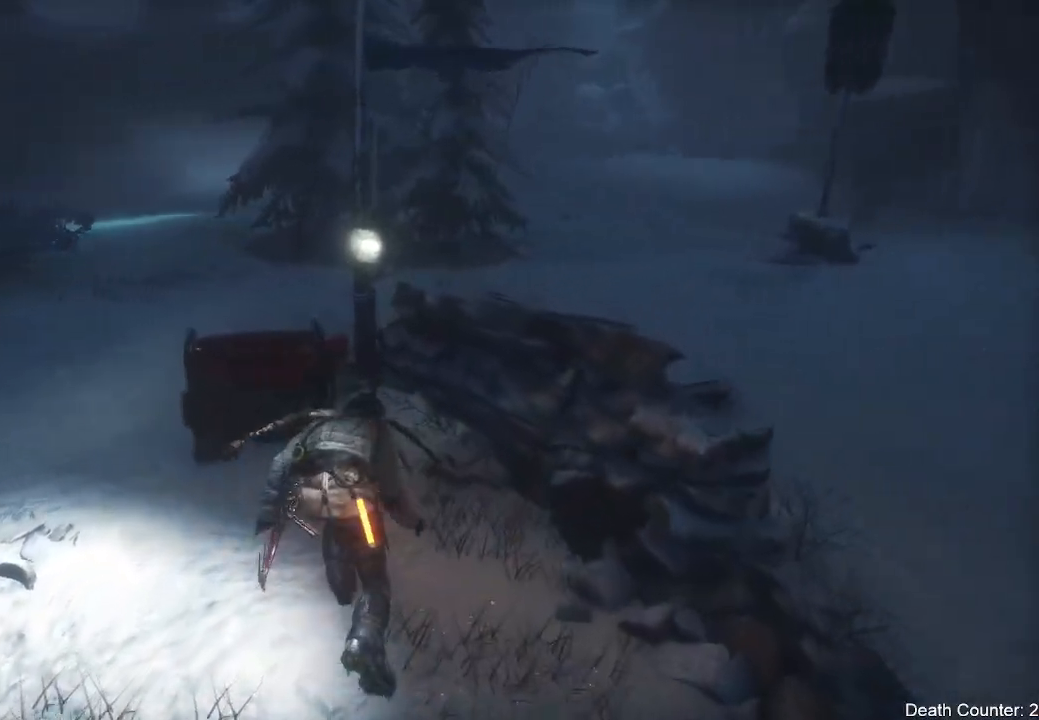
{"dt_ms": 500, "buttons": [], "left_stick": "center", "right_stick": "left", "events": [[317, "R3", "down"], [467, "R3", "up"]]}
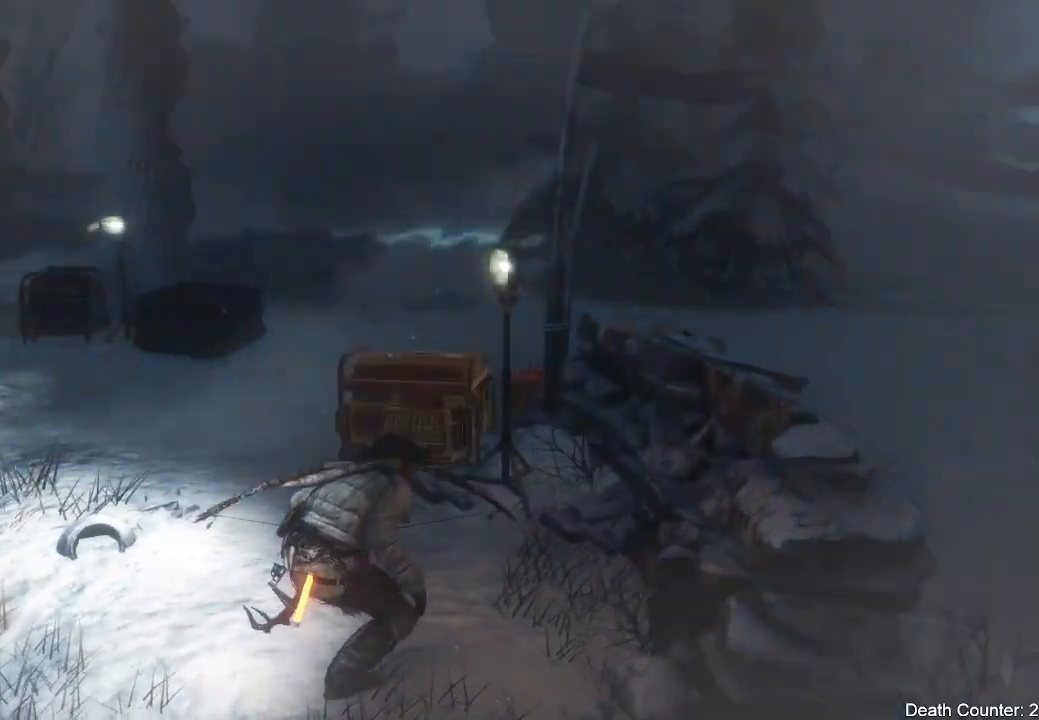
{"dt_ms": 500, "buttons": [], "left_stick": "center", "right_stick": "center", "events": [[400, "right_stick", "center"]]}
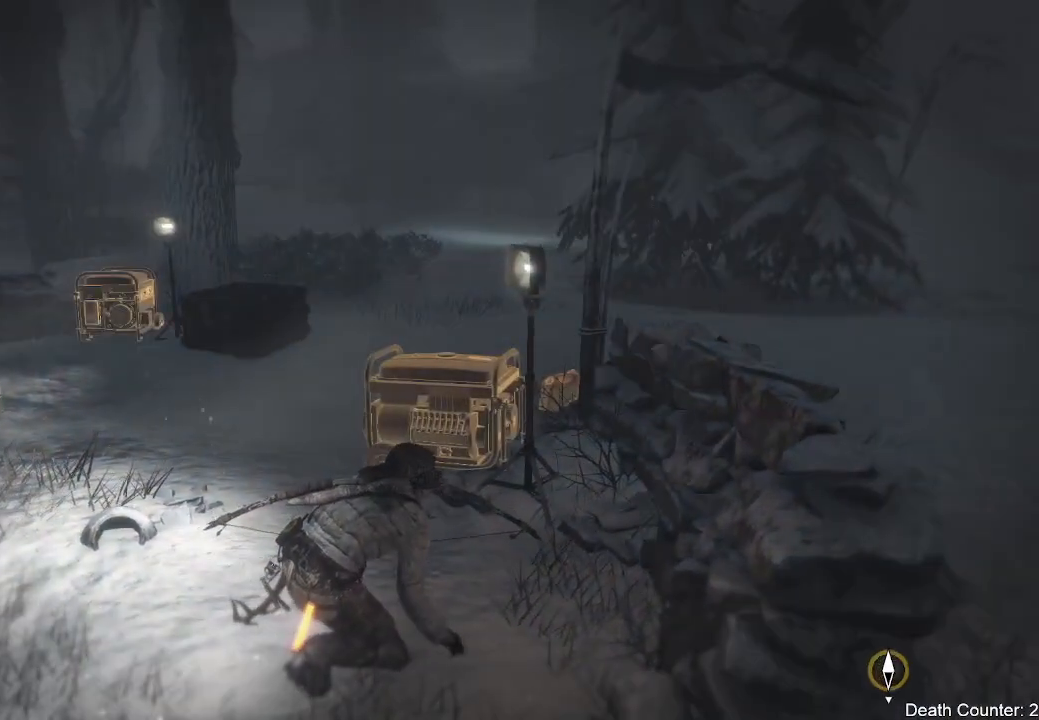
{"dt_ms": 500, "buttons": [], "left_stick": "up", "right_stick": "down-right", "events": [[183, "left_stick", "up"], [217, "right_stick", "down"], [267, "R3", "down"], [417, "R3", "up"], [483, "right_stick", "down-right"]]}
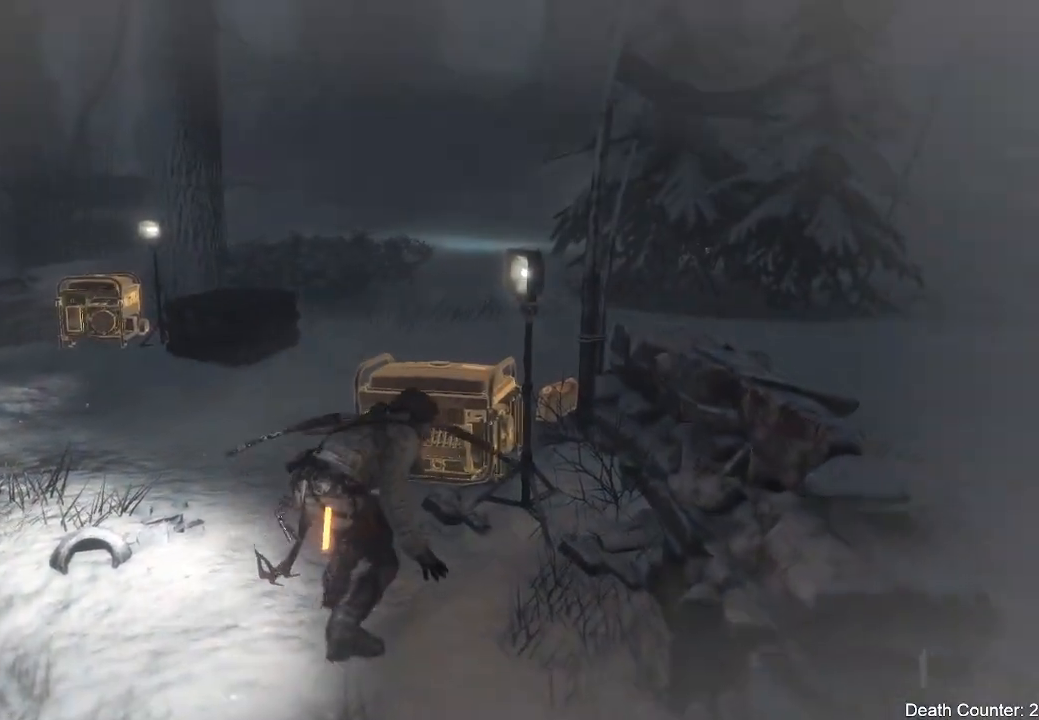
{"dt_ms": 500, "buttons": [], "left_stick": "center", "right_stick": "right", "events": [[433, "left_stick", "center"], [500, "right_stick", "right"]]}
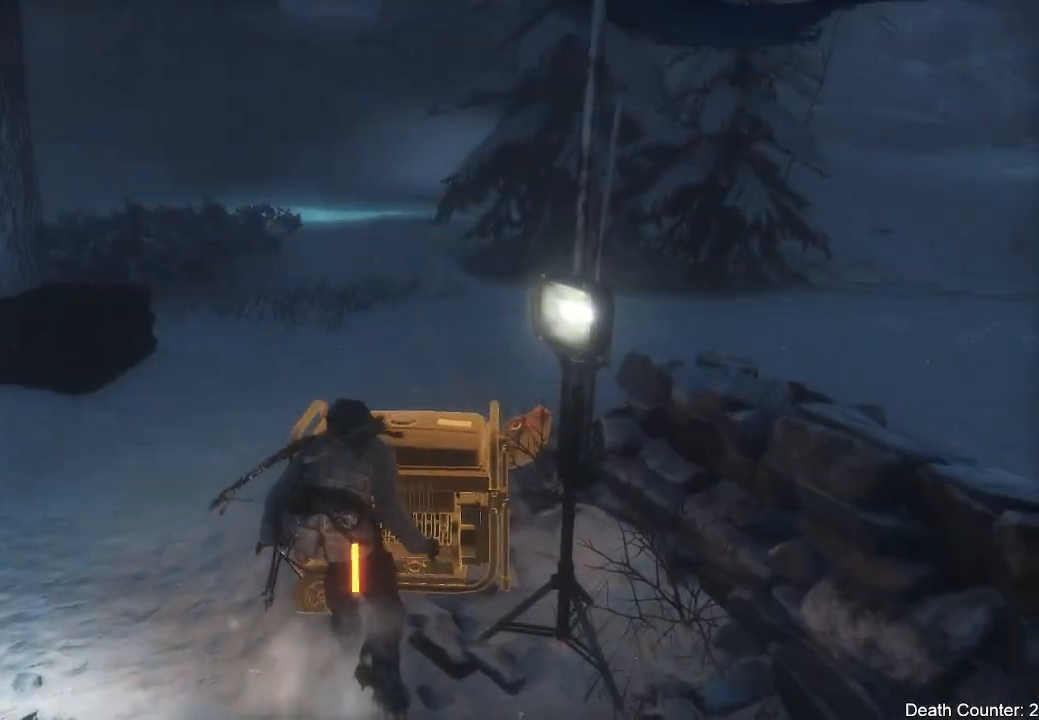
{"dt_ms": 500, "buttons": [], "left_stick": "up", "right_stick": "right", "events": [[167, "right_stick", "center"], [333, "right_stick", "right"], [467, "left_stick", "up"]]}
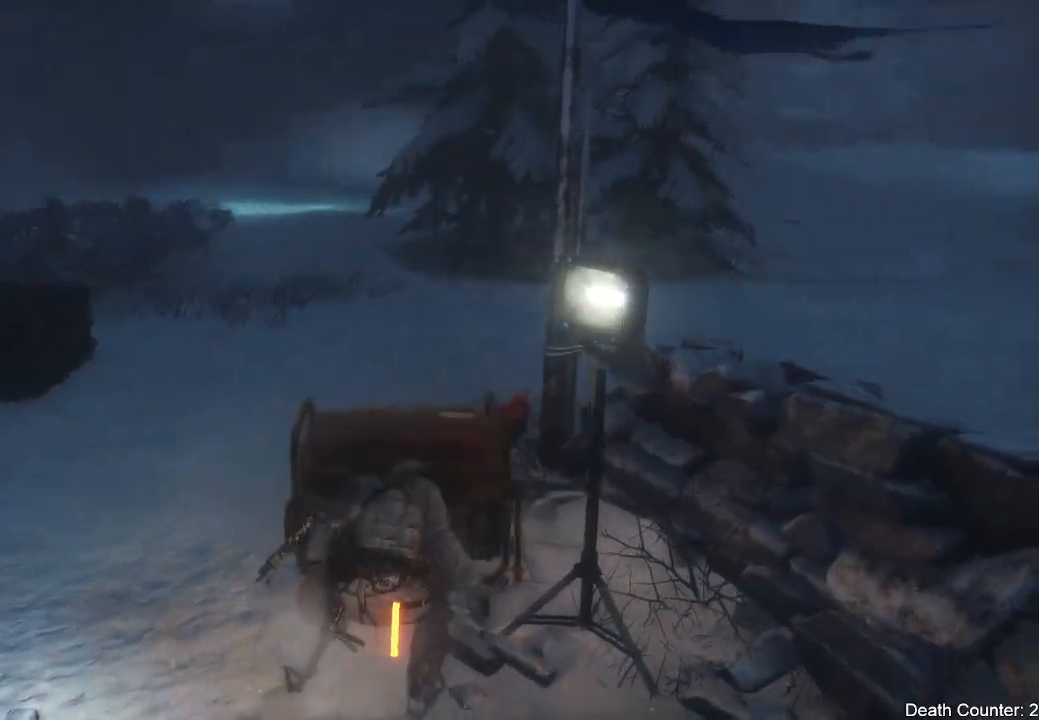
{"dt_ms": 500, "buttons": [], "left_stick": "left", "right_stick": "right", "events": [[183, "right_stick", "center"], [233, "left_stick", "center"], [300, "right_stick", "right"], [433, "left_stick", "left"]]}
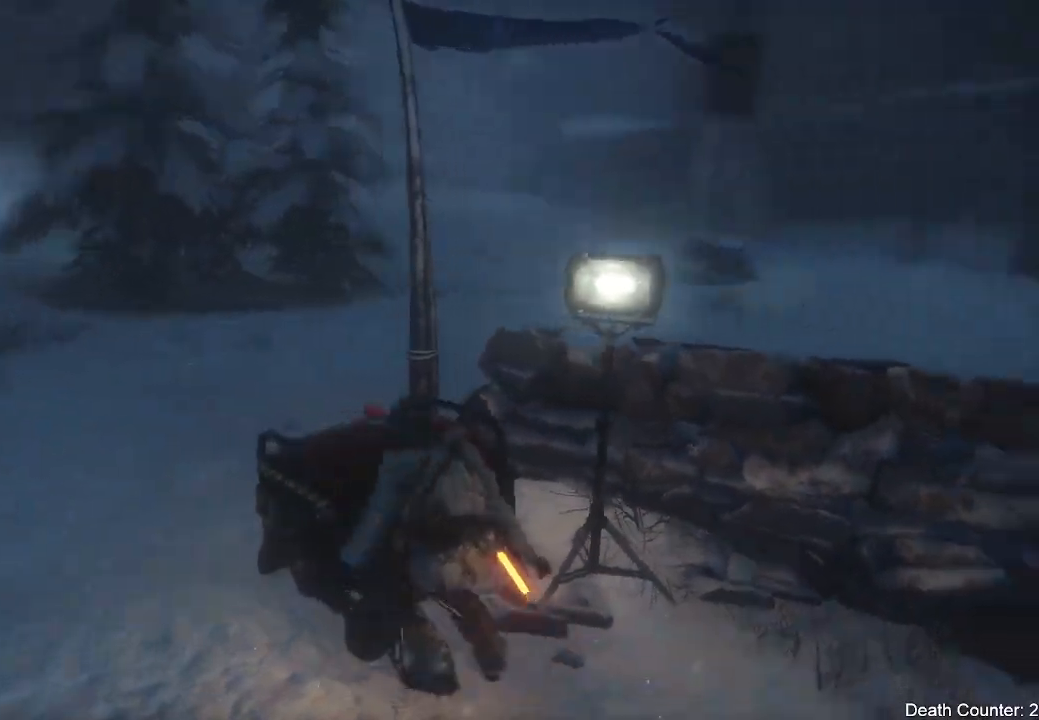
{"dt_ms": 500, "buttons": [], "left_stick": "center", "right_stick": "center", "events": [[167, "left_stick", "center"], [300, "right_stick", "center"]]}
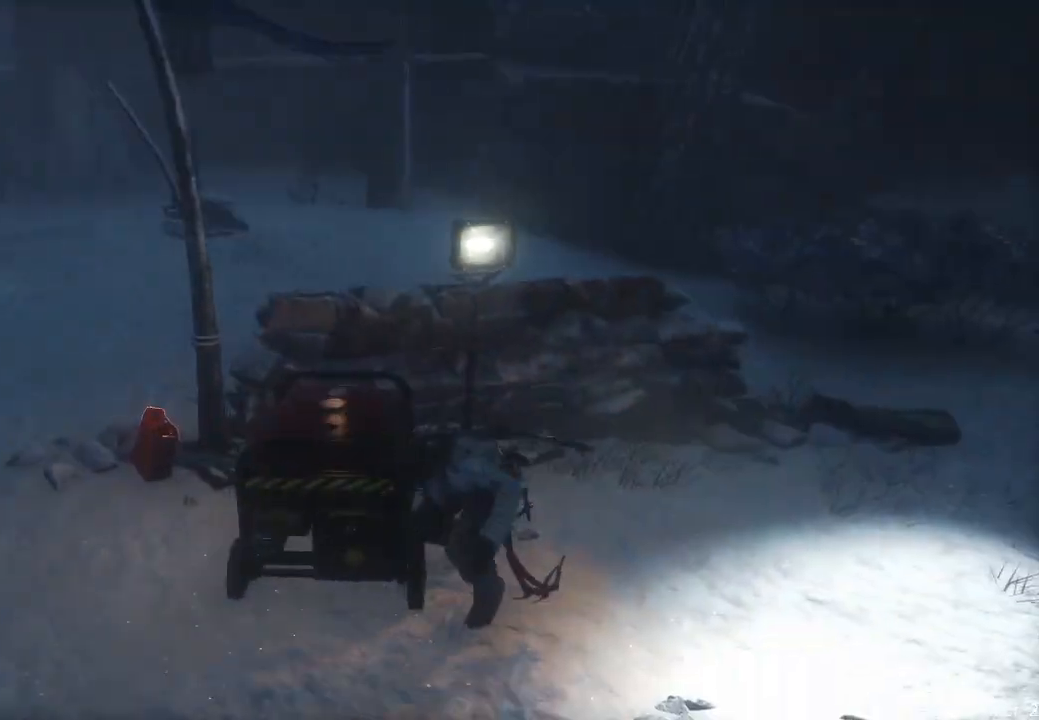
{"dt_ms": 500, "buttons": [], "left_stick": "center", "right_stick": "left", "events": [[67, "right_stick", "left"]]}
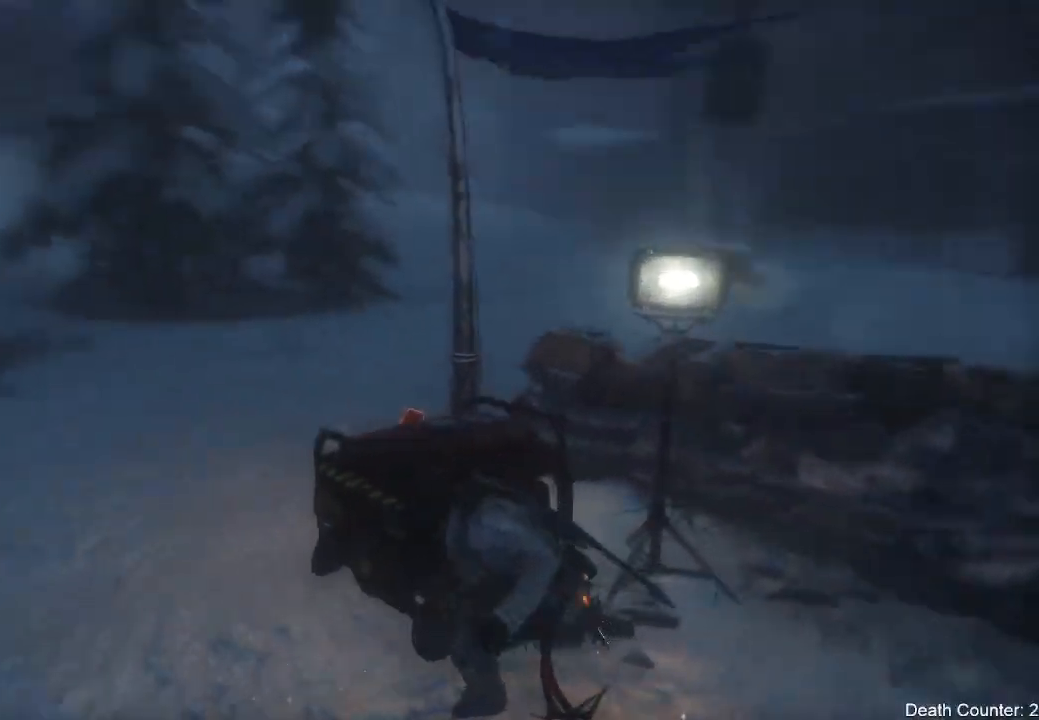
{"dt_ms": 500, "buttons": [], "left_stick": "up-left", "right_stick": "center", "events": [[17, "right_stick", "center"], [450, "left_stick", "left"], [500, "left_stick", "up-left"]]}
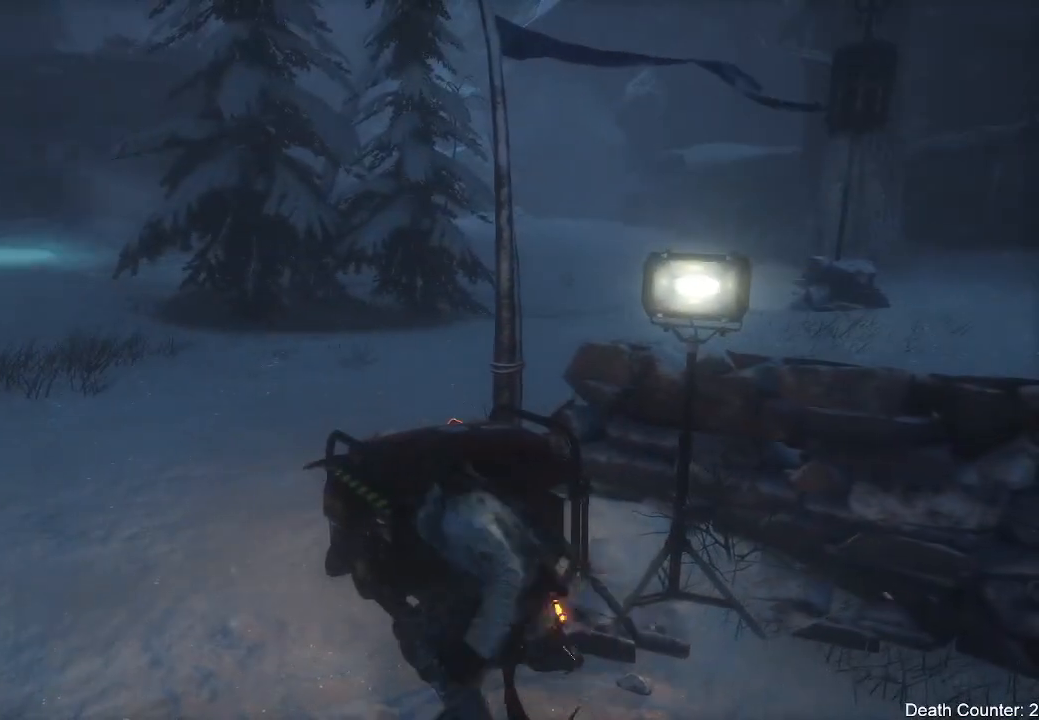
{"dt_ms": 1000, "buttons": [], "left_stick": "center", "right_stick": "center"}
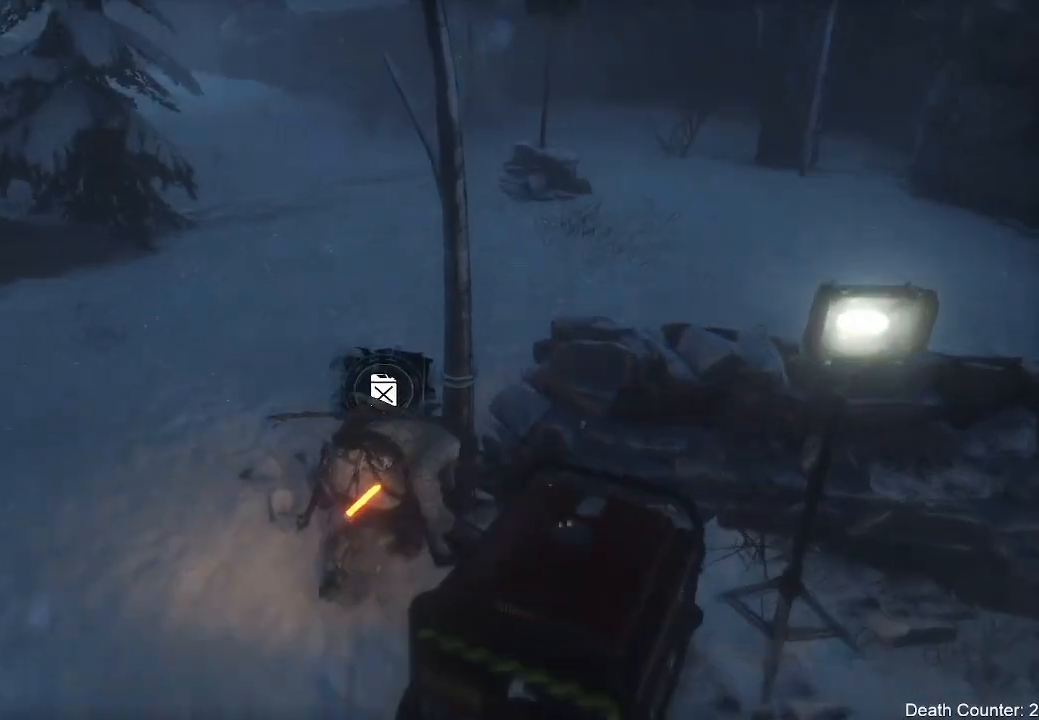
{"dt_ms": 500, "buttons": ["X"], "left_stick": "center", "right_stick": "center", "events": [[400, "X", "down"]]}
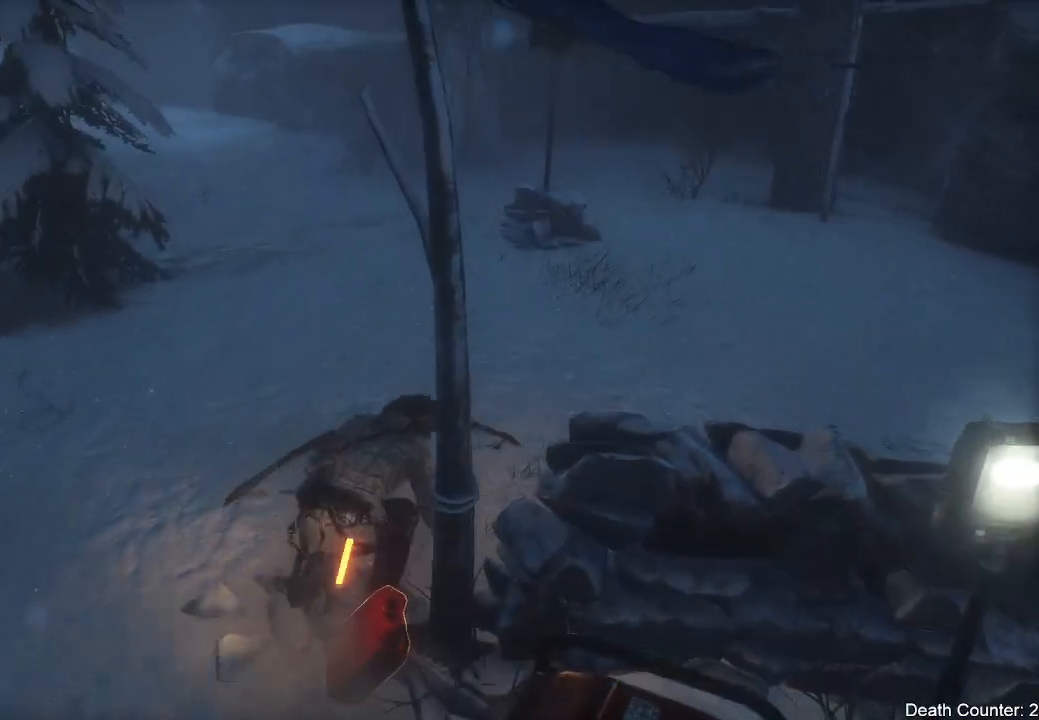
{"dt_ms": 500, "buttons": [], "left_stick": "down-left", "right_stick": "left", "events": [[17, "X", "up"], [233, "left_stick", "down-left"], [317, "right_stick", "left"]]}
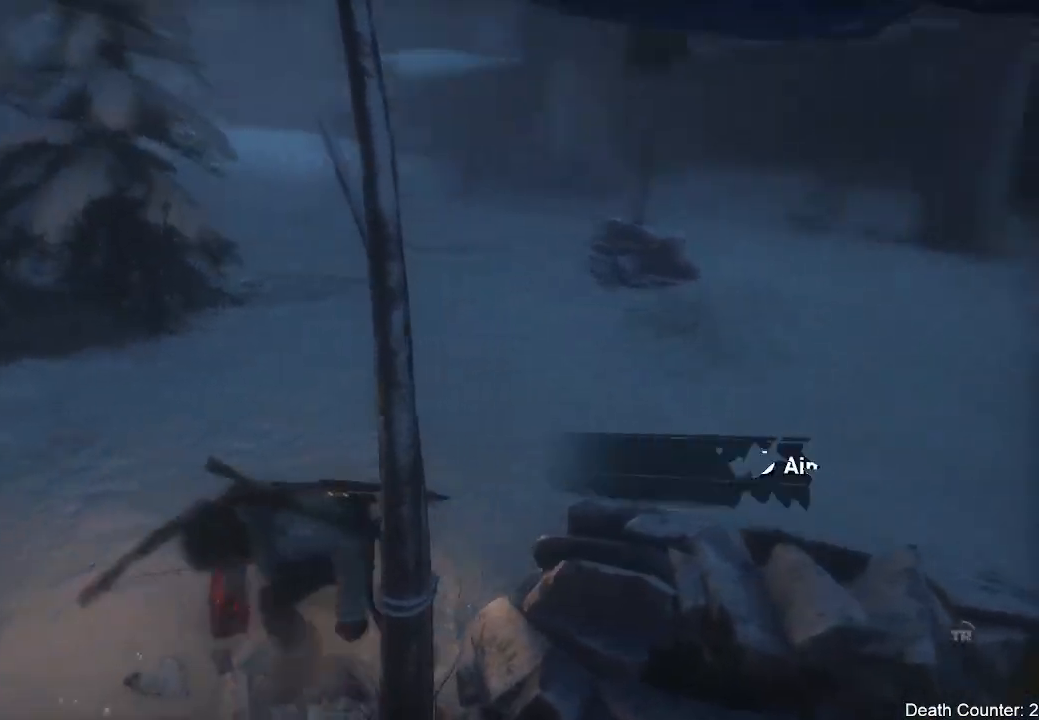
{"dt_ms": 500, "buttons": [], "left_stick": "up-left", "right_stick": "left", "events": [[183, "left_stick", "left"], [450, "left_stick", "up-left"]]}
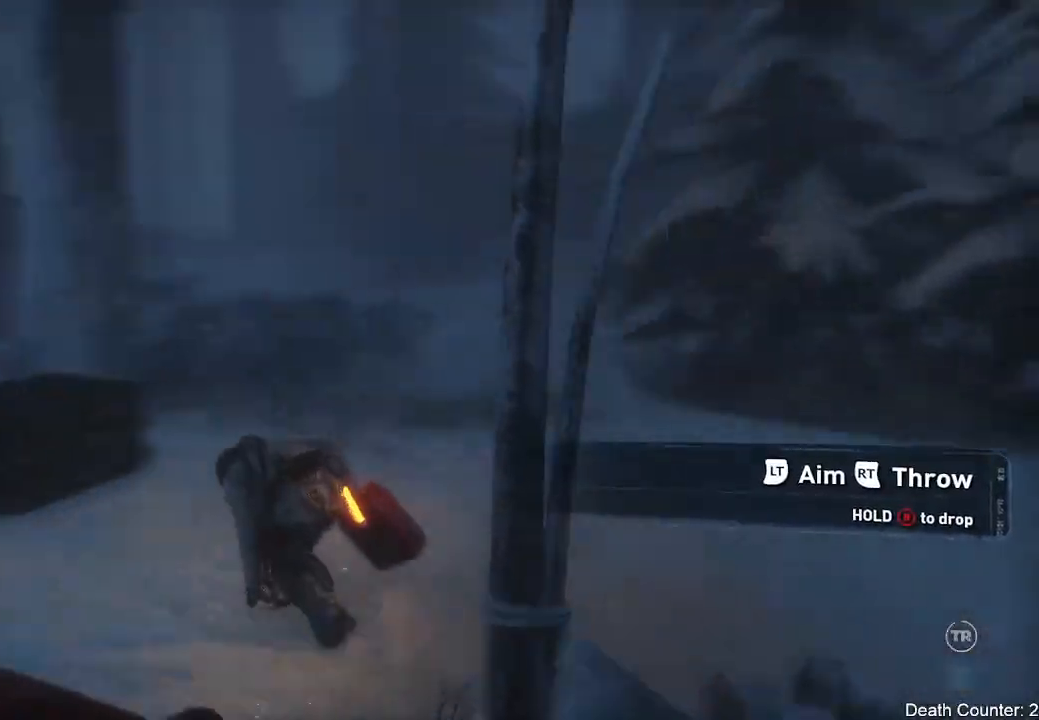
{"dt_ms": 500, "buttons": [], "left_stick": "up-left", "right_stick": "down", "events": [[100, "right_stick", "center"], [317, "right_stick", "down"]]}
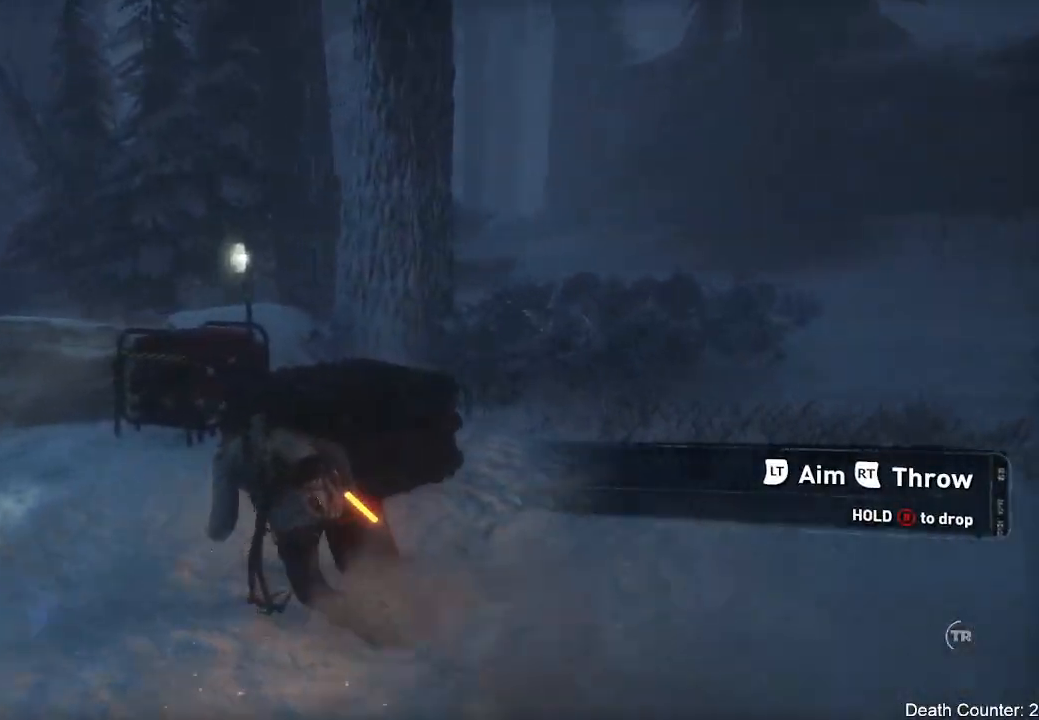
{"dt_ms": 500, "buttons": [], "left_stick": "center", "right_stick": "down-right", "events": [[67, "right_stick", "down-right"], [500, "left_stick", "center"]]}
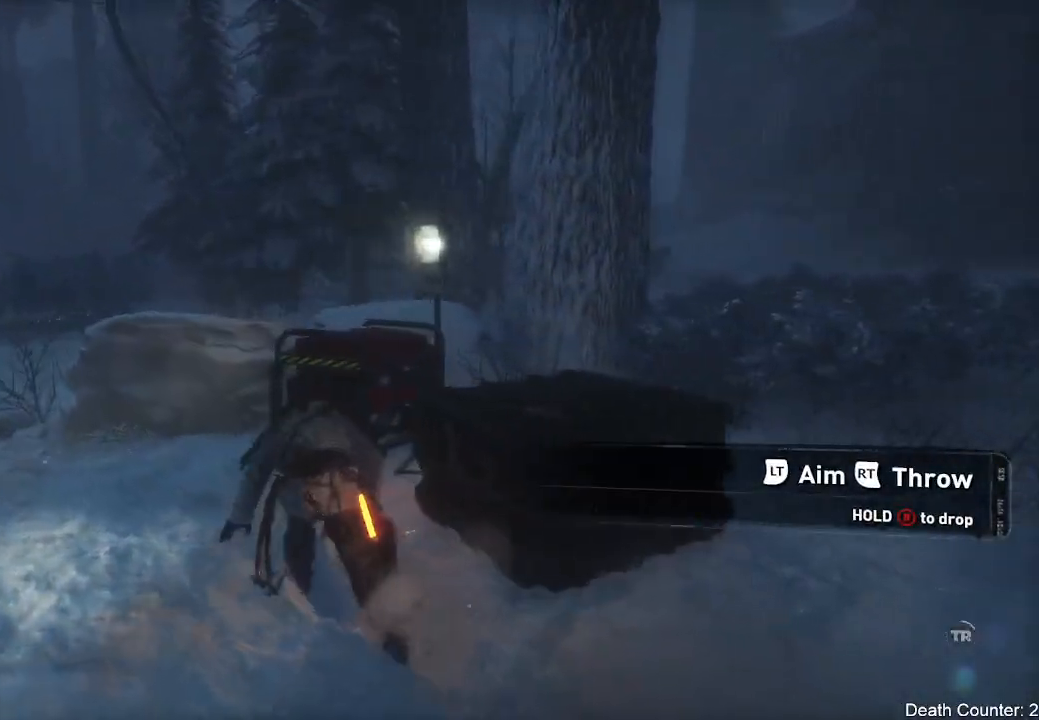
{"dt_ms": 500, "buttons": [], "left_stick": "up-left", "right_stick": "down-right", "events": [[333, "left_stick", "up-left"]]}
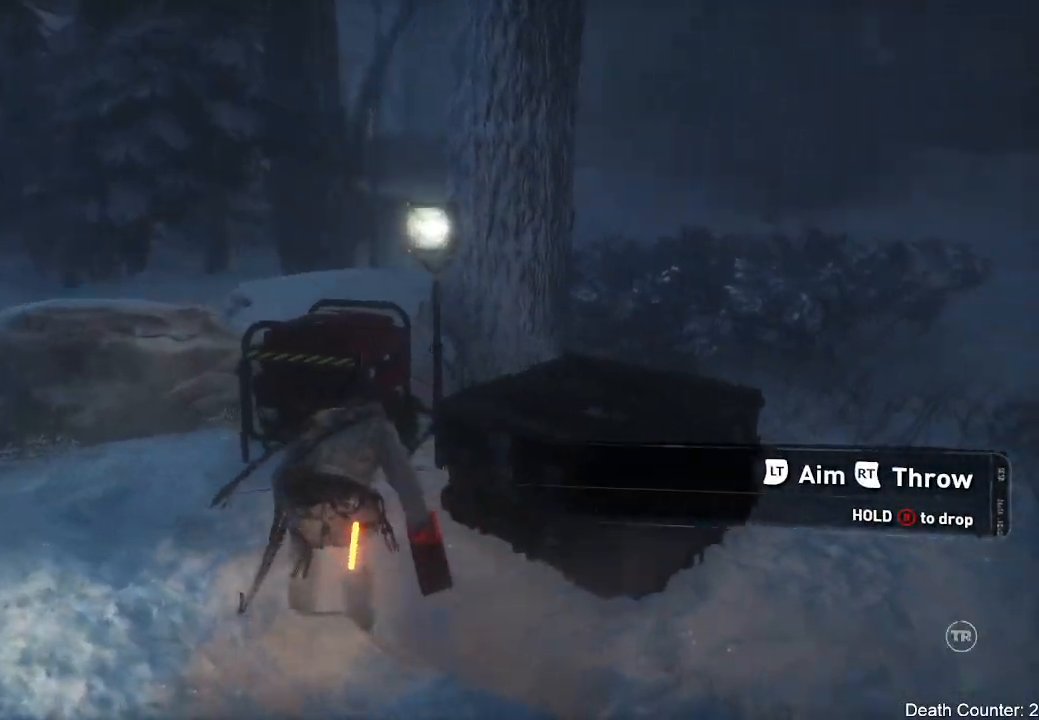
{"dt_ms": 500, "buttons": [], "left_stick": "down-left", "right_stick": "down-left", "events": [[300, "left_stick", "center"], [367, "right_stick", "down-left"], [483, "left_stick", "down-left"]]}
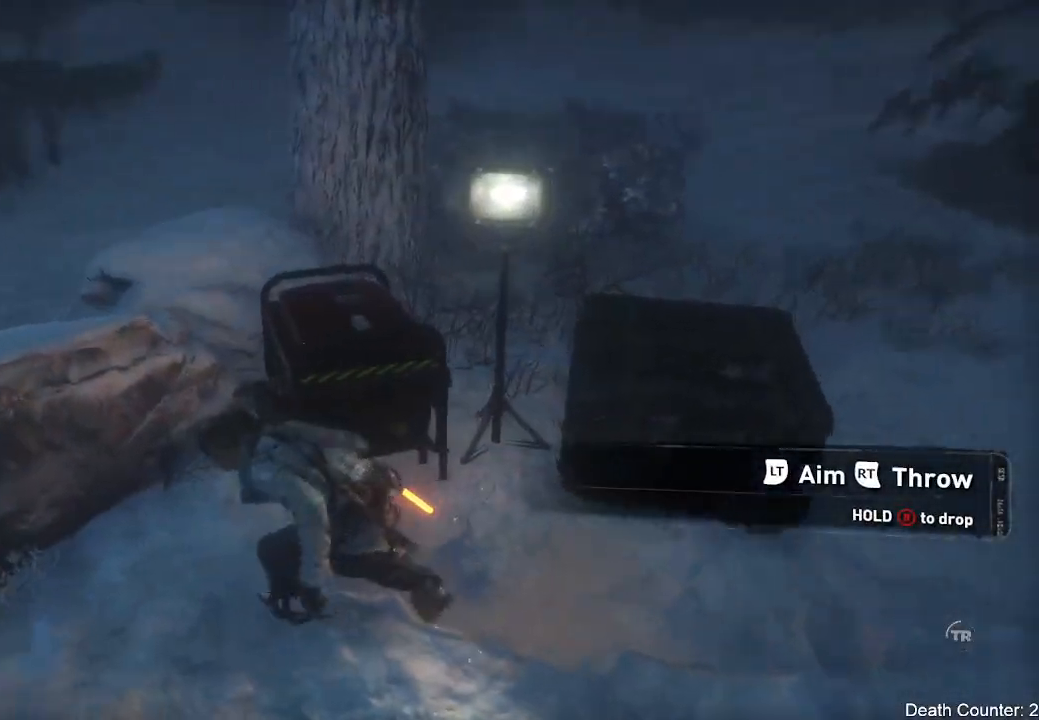
{"dt_ms": 500, "buttons": [], "left_stick": "up-left", "right_stick": "down-right"}
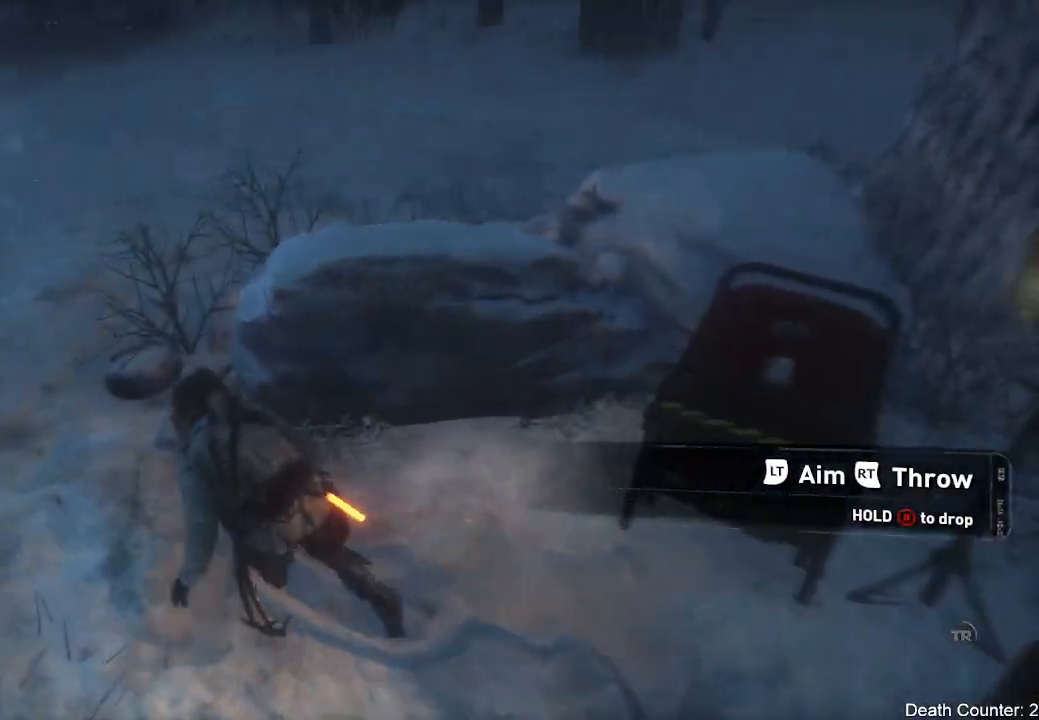
{"dt_ms": 500, "buttons": [], "left_stick": "center", "right_stick": "up-right", "events": [[100, "right_stick", "right"], [317, "left_stick", "center"], [350, "right_stick", "up-right"]]}